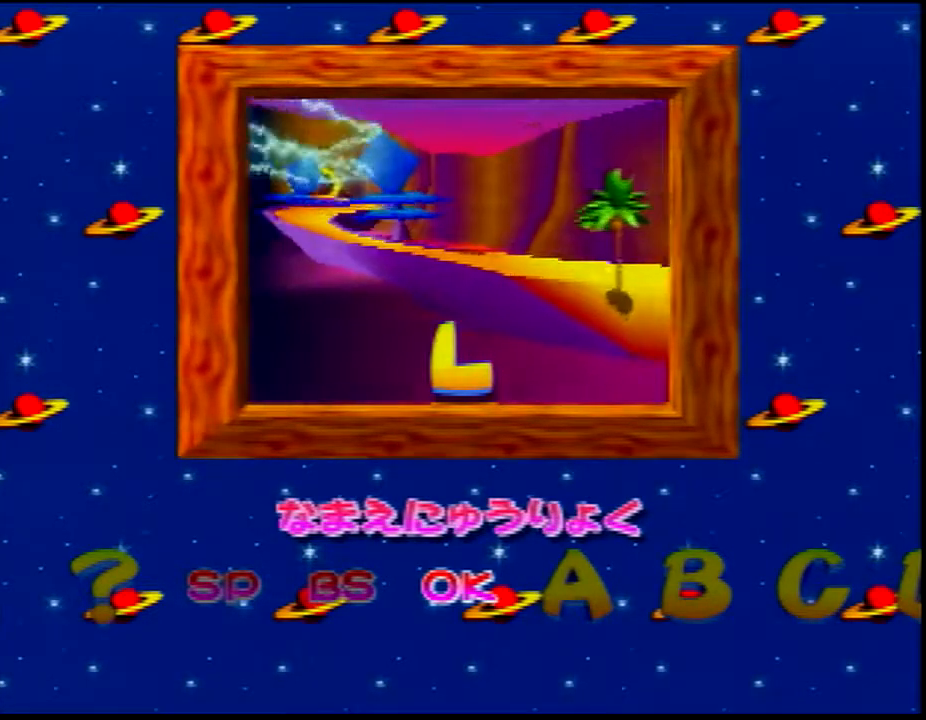
Gameplay with a controller (Nintendo layout); each line is a JSON object with the inputs held at the frame after it. "events" lists button and stick changes between this image and that frame as [ms after this image, input, new state], when the widget could be followed in between. Not read: L3 R3 Z.
{"buttons": ["A"], "left_stick": "center", "events": [[417, "A", "down"]]}
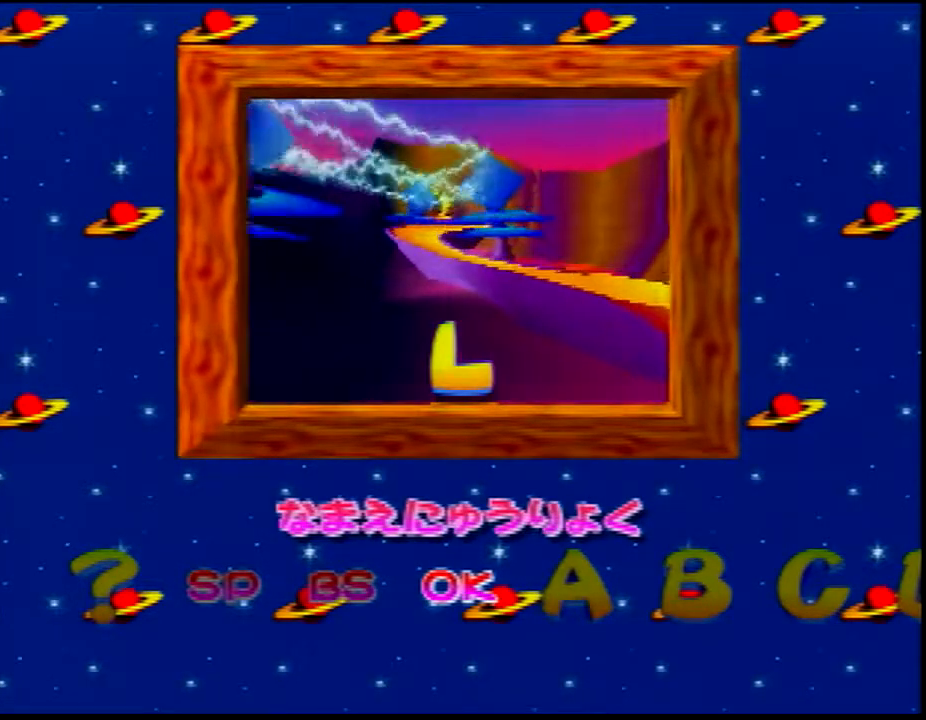
{"buttons": [], "left_stick": "center", "events": [[67, "A", "up"], [250, "left_stick", "down-right"], [317, "left_stick", "center"]]}
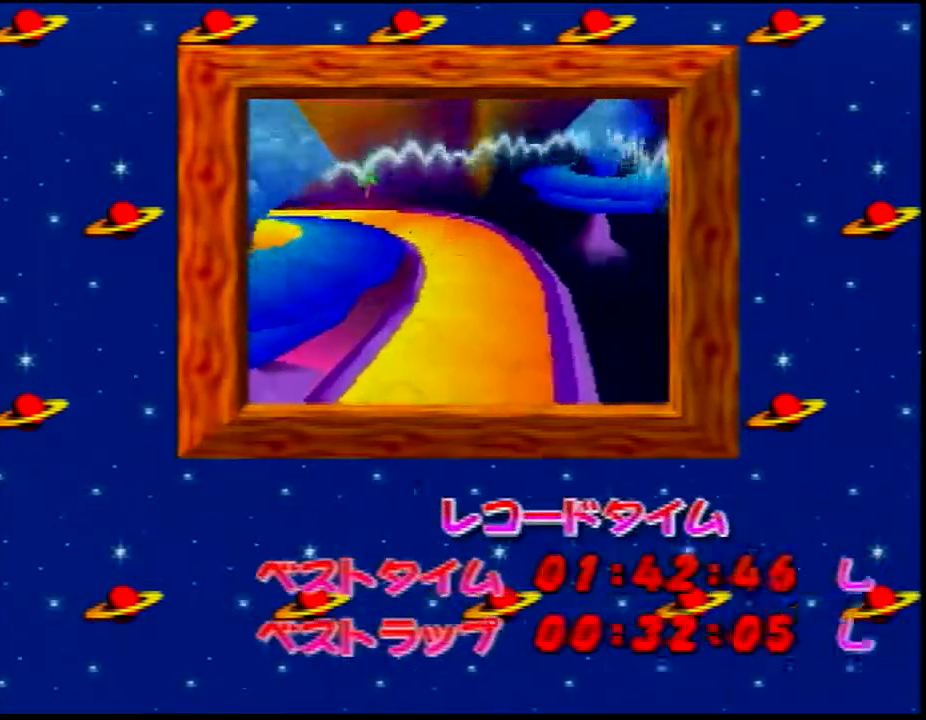
{"buttons": [], "left_stick": "center", "events": []}
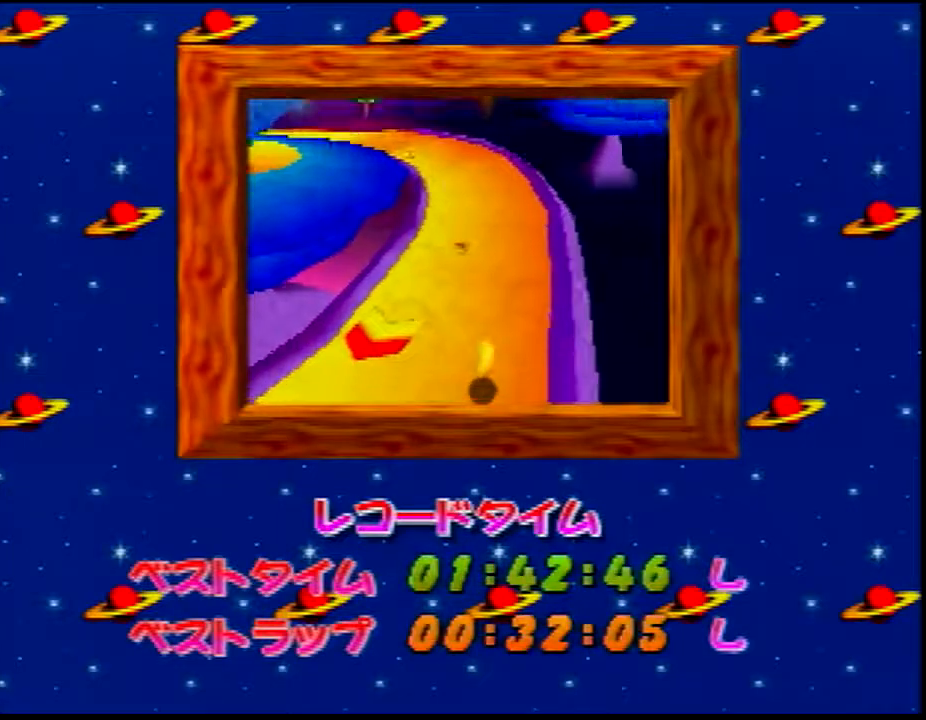
{"buttons": [], "left_stick": "center", "events": []}
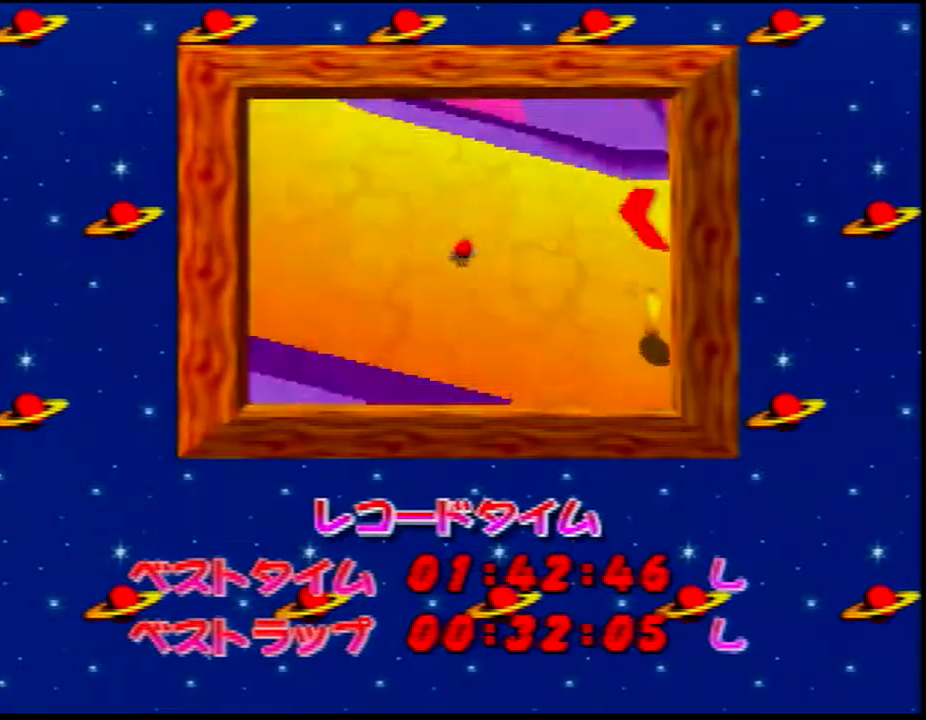
{"buttons": [], "left_stick": "center", "events": []}
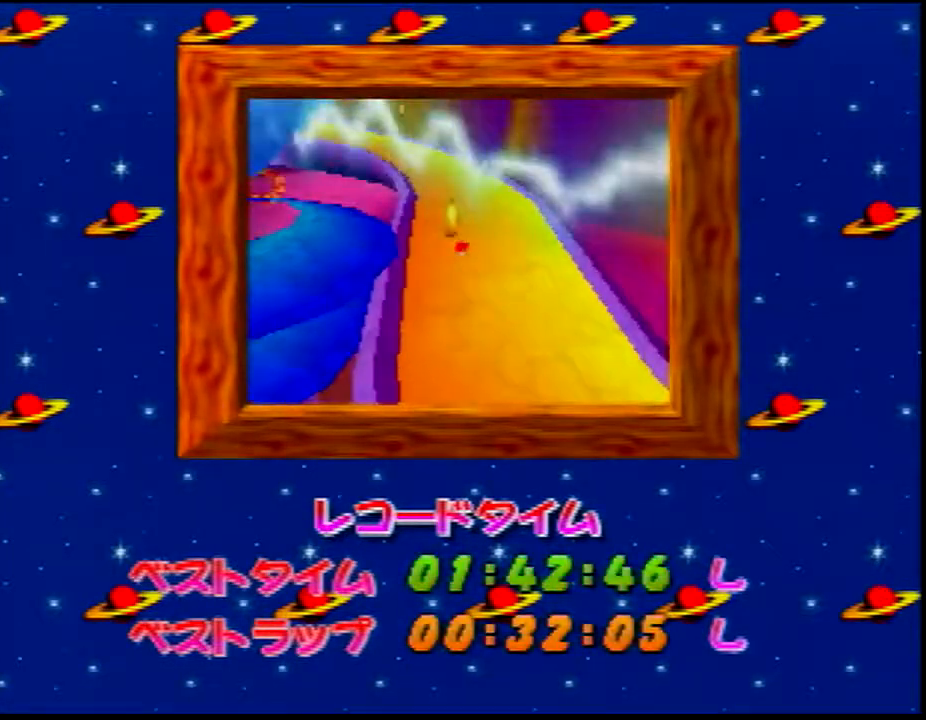
{"buttons": [], "left_stick": "center", "events": []}
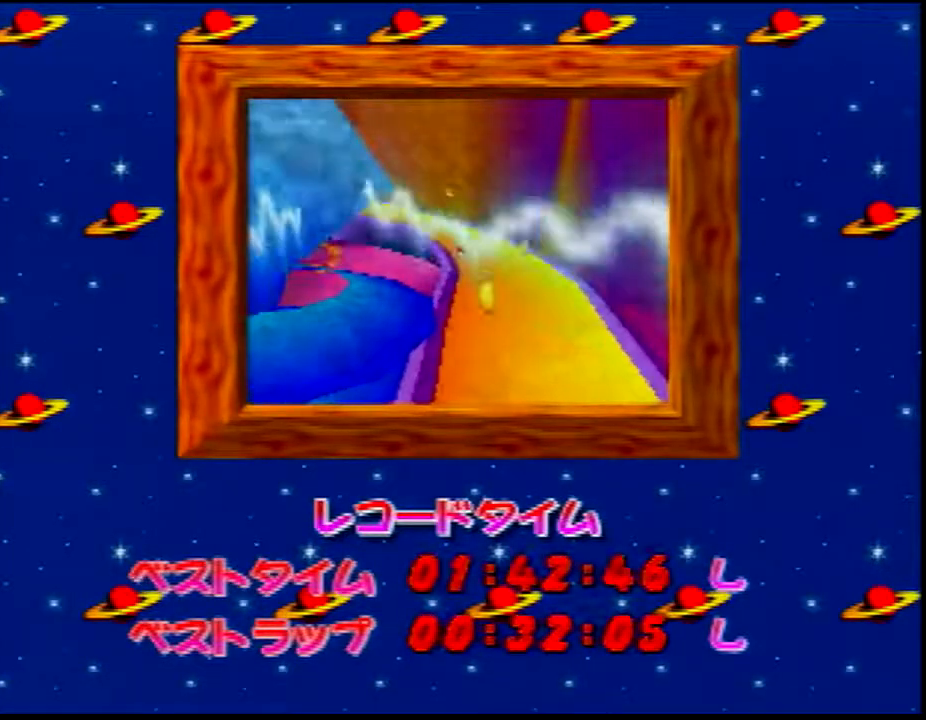
{"buttons": [], "left_stick": "center", "events": []}